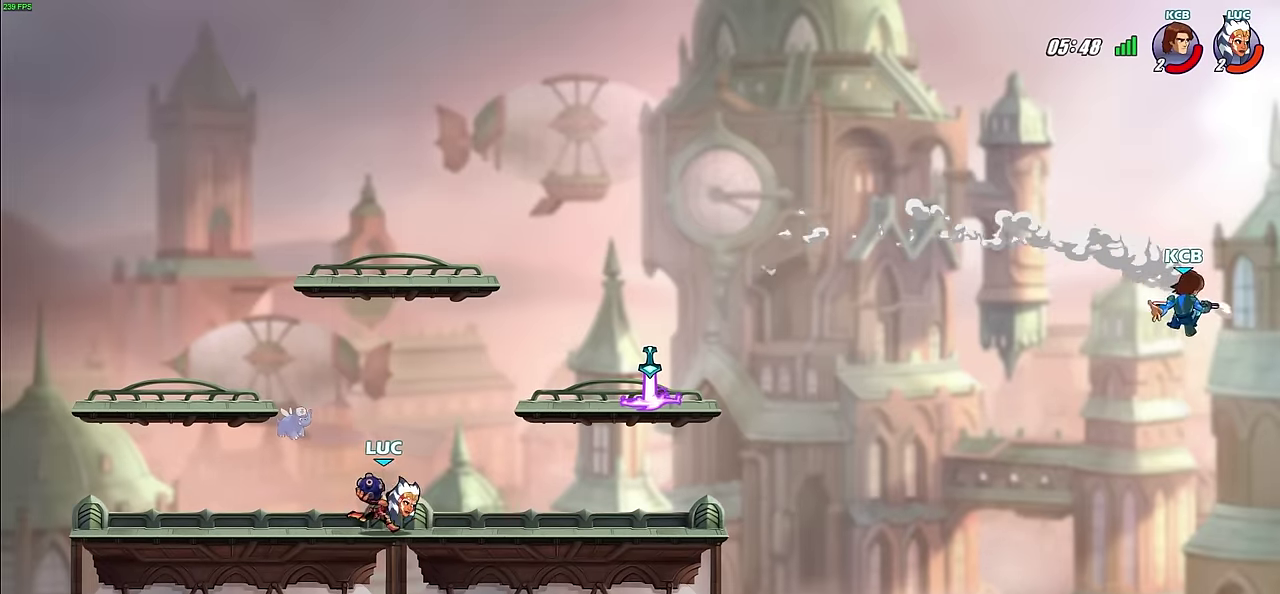
Gameplay with a controller (PlayStation layout); each line is a JSON object with the inputs held at the frame after it (dt_ms = milliseconds from this image to that frame). "events" lists button and stick changes between this image and that frame as [ms after this image, input, new state], when the widget could be followed in between.
{"dt_ms": 500, "buttons": [], "left_stick": "center", "right_stick": "center", "events": [[33, "CIRCLE", "down"], [100, "CIRCLE", "up"], [117, "left_stick", "center"], [133, "R2", "up"]]}
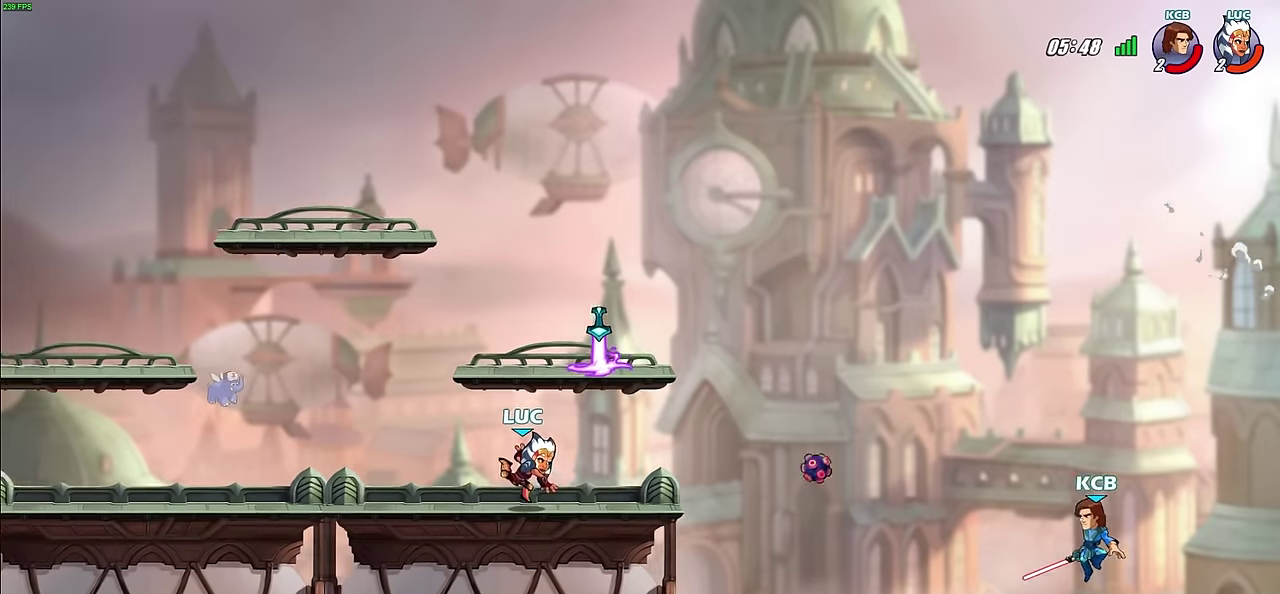
{"dt_ms": 500, "buttons": [], "left_stick": "right", "right_stick": "center", "events": [[67, "CROSS", "down"], [67, "left_stick", "right"], [217, "CROSS", "up"], [317, "R1", "down"], [417, "R1", "up"]]}
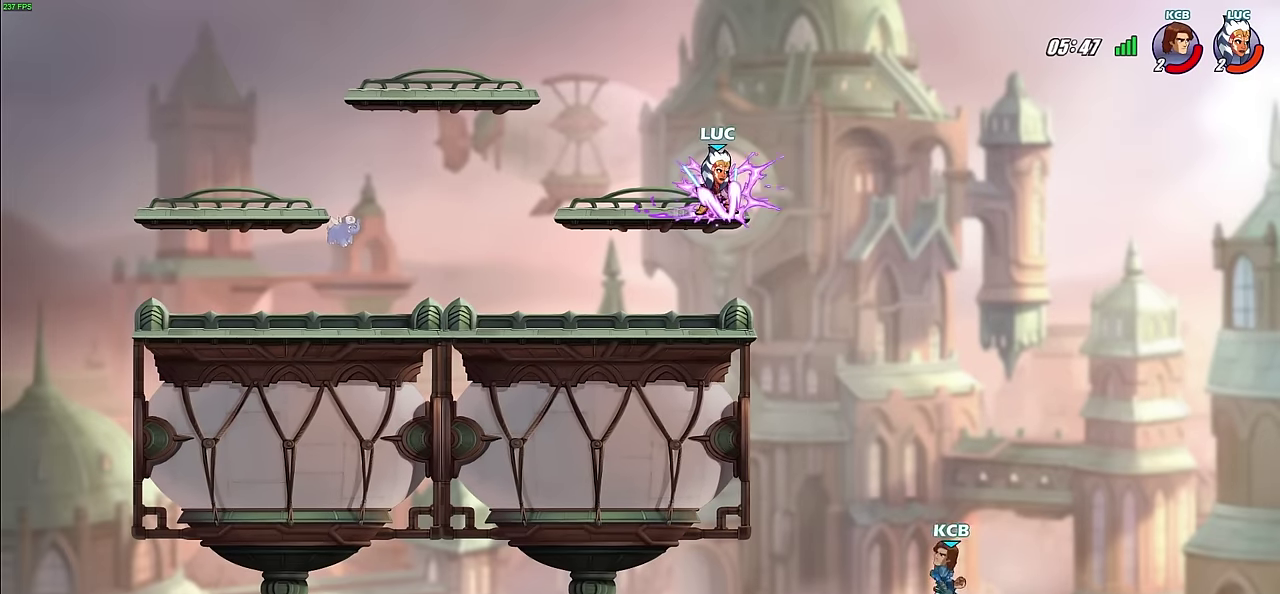
{"dt_ms": 500, "buttons": ["CIRCLE"], "left_stick": "down-left", "right_stick": "center", "events": [[17, "left_stick", "down-right"], [67, "CIRCLE", "down"], [83, "left_stick", "down"], [133, "left_stick", "down-left"]]}
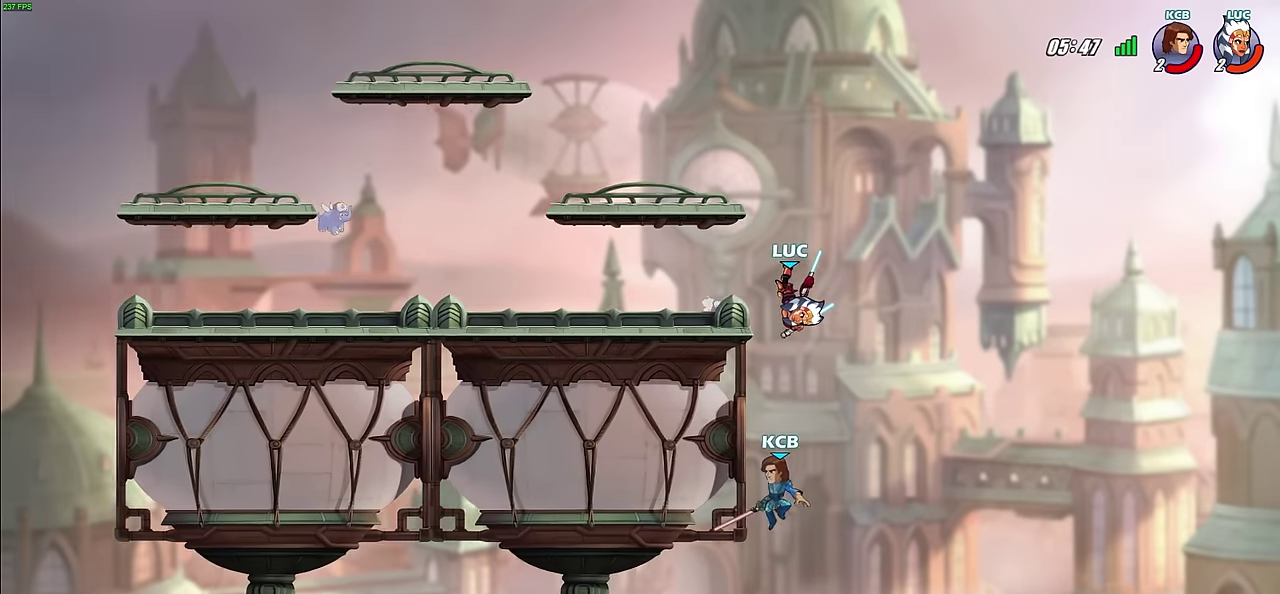
{"dt_ms": 600, "buttons": [], "left_stick": "center", "right_stick": "center", "events": [[317, "CIRCLE", "up"], [333, "left_stick", "left"], [383, "left_stick", "center"]]}
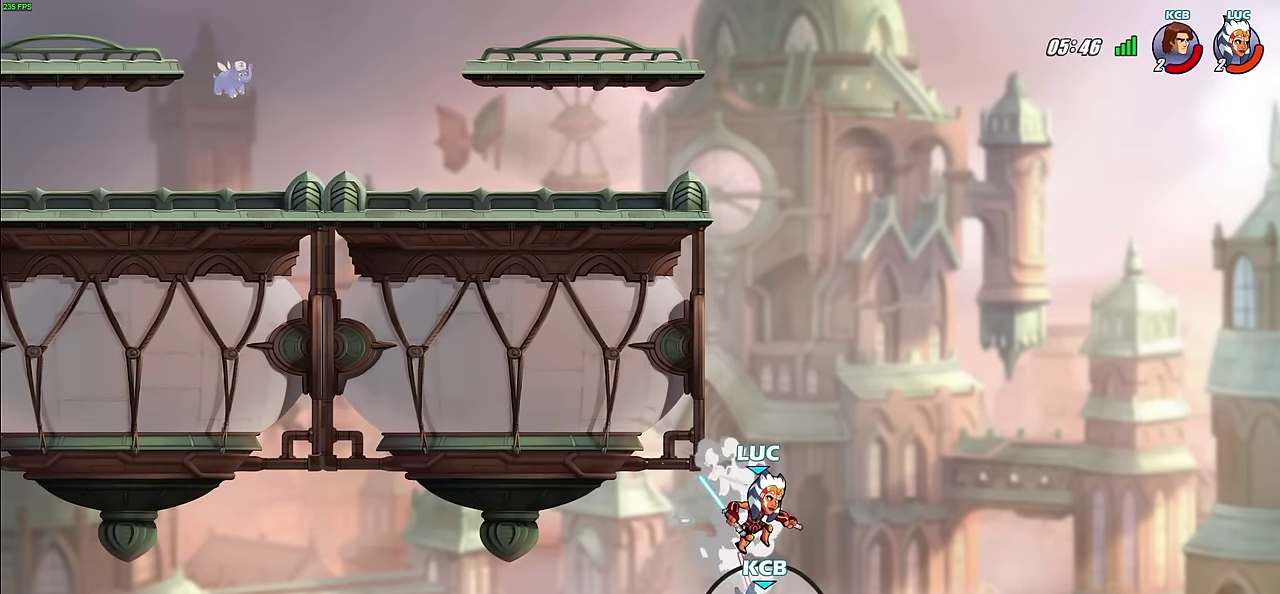
{"dt_ms": 500, "buttons": [], "left_stick": "center", "right_stick": "center", "events": [[33, "CROSS", "down"], [267, "CROSS", "up"]]}
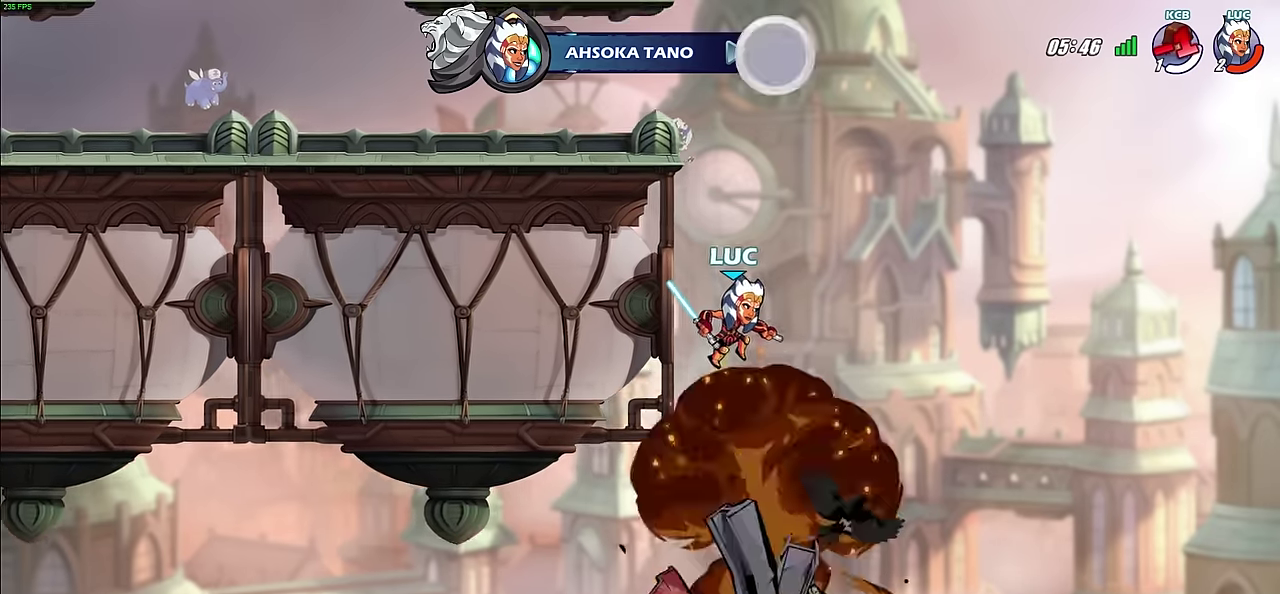
{"dt_ms": 600, "buttons": [], "left_stick": "center", "right_stick": "center", "events": [[50, "CROSS", "down"], [350, "CROSS", "up"], [383, "left_stick", "up-left"], [417, "CIRCLE", "down"], [517, "left_stick", "center"], [600, "CIRCLE", "up"]]}
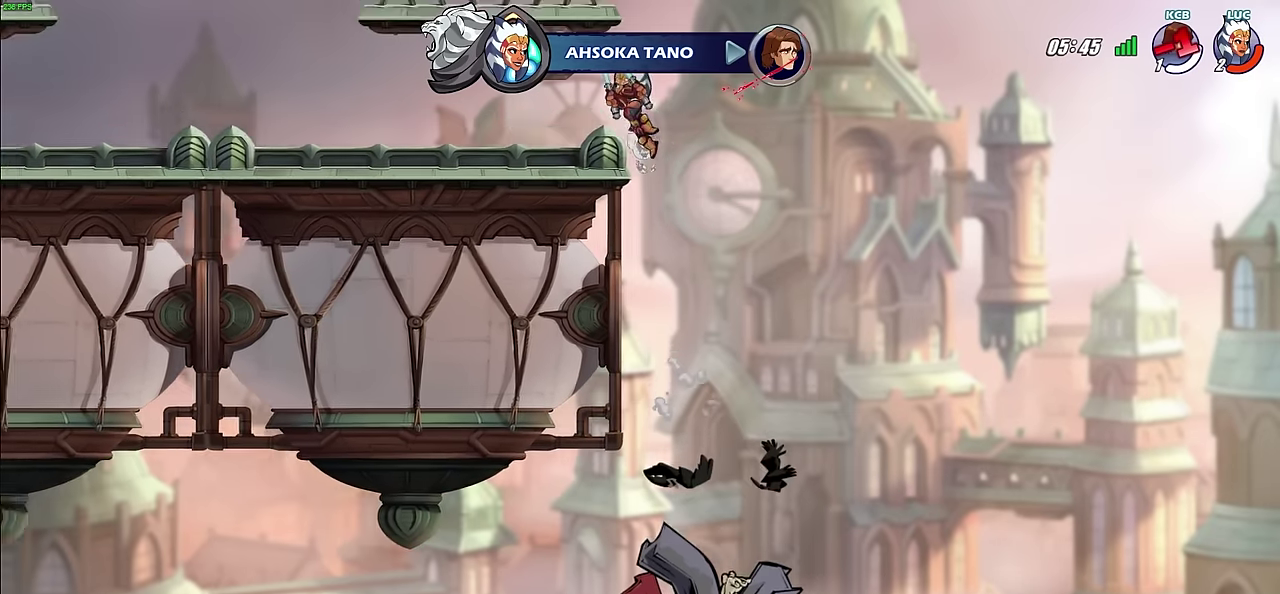
{"dt_ms": 300, "buttons": [], "left_stick": "center", "right_stick": "center", "events": []}
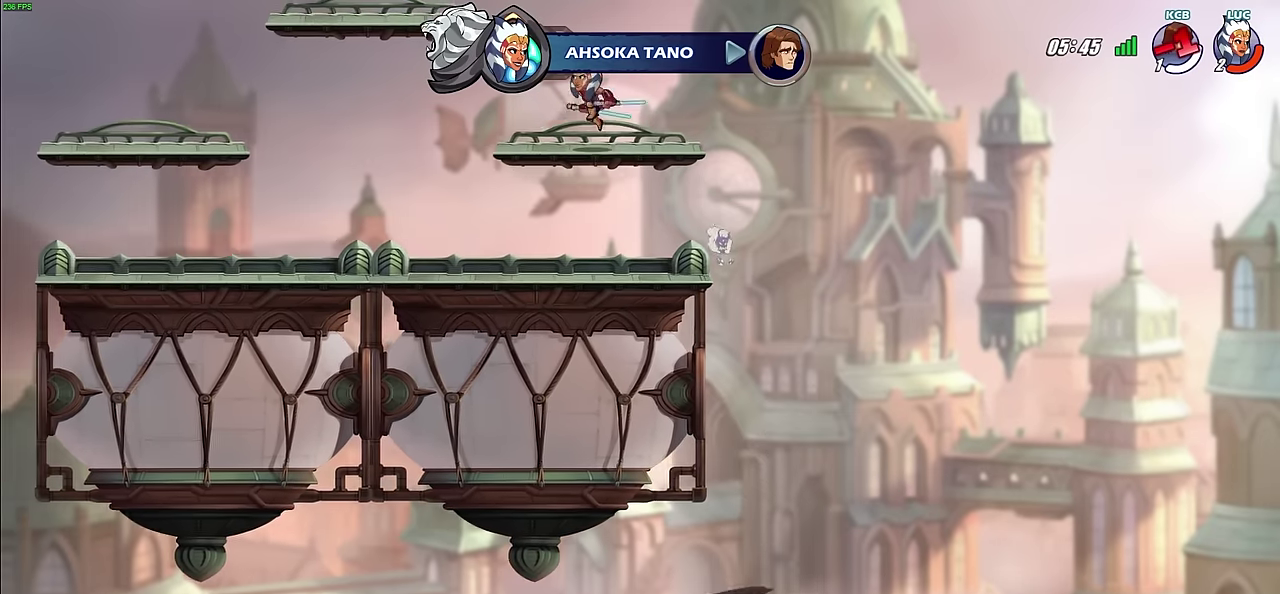
{"dt_ms": 400, "buttons": [], "left_stick": "up-left", "right_stick": "center", "events": [[367, "left_stick", "up-left"]]}
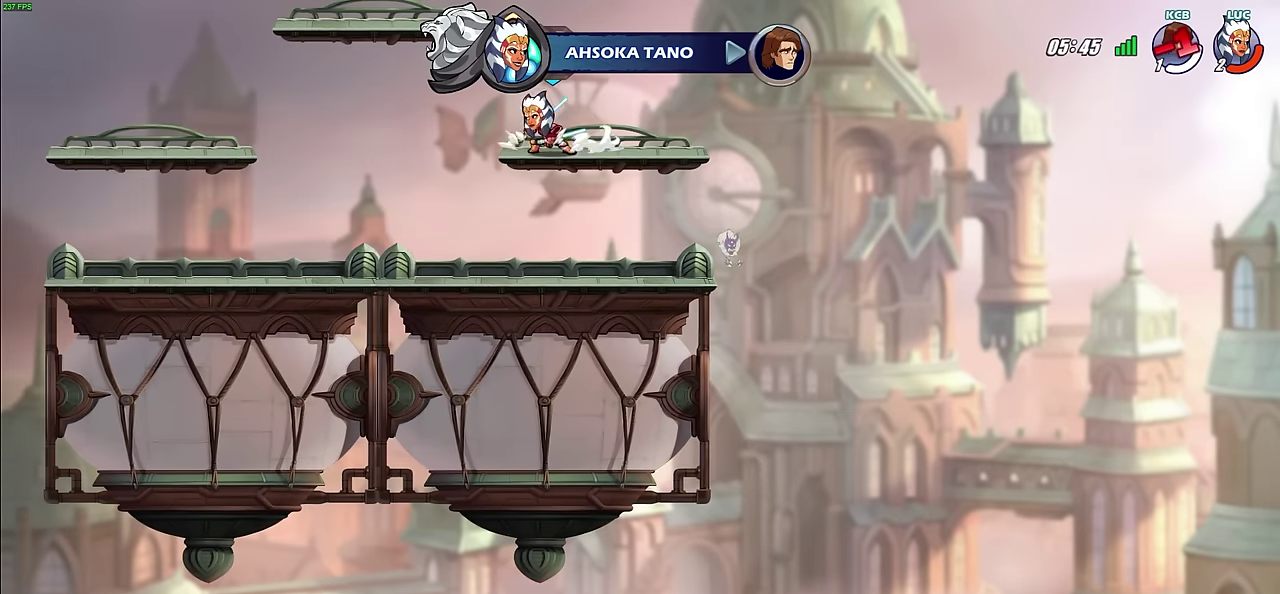
{"dt_ms": 500, "buttons": [], "left_stick": "center", "right_stick": "center", "events": [[33, "R2", "down"], [67, "CIRCLE", "down"], [67, "left_stick", "center"], [117, "R2", "up"], [417, "CIRCLE", "up"]]}
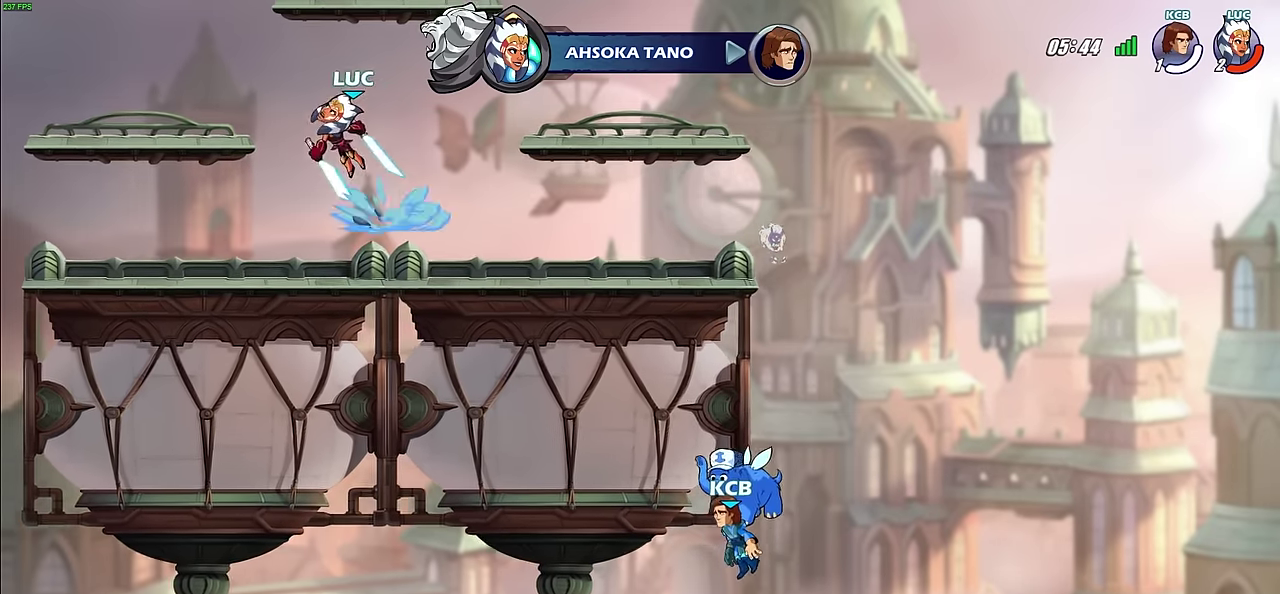
{"dt_ms": 600, "buttons": [], "left_stick": "up-left", "right_stick": "center", "events": [[550, "left_stick", "up-left"]]}
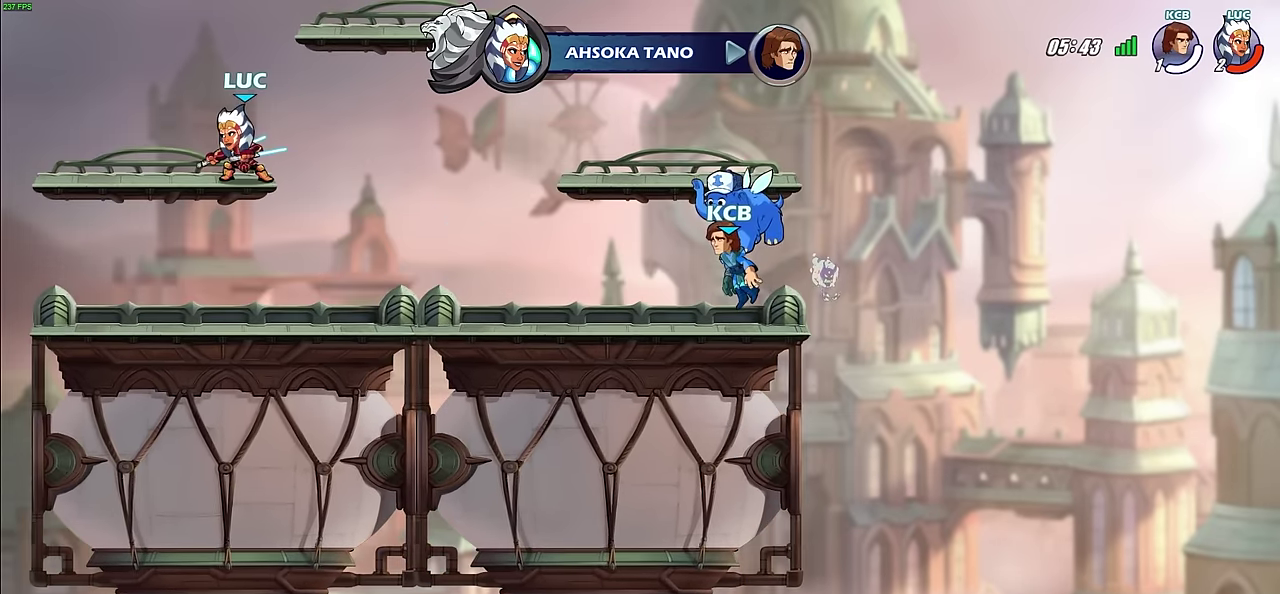
{"dt_ms": 300, "buttons": [], "left_stick": "up-left", "right_stick": "center", "events": []}
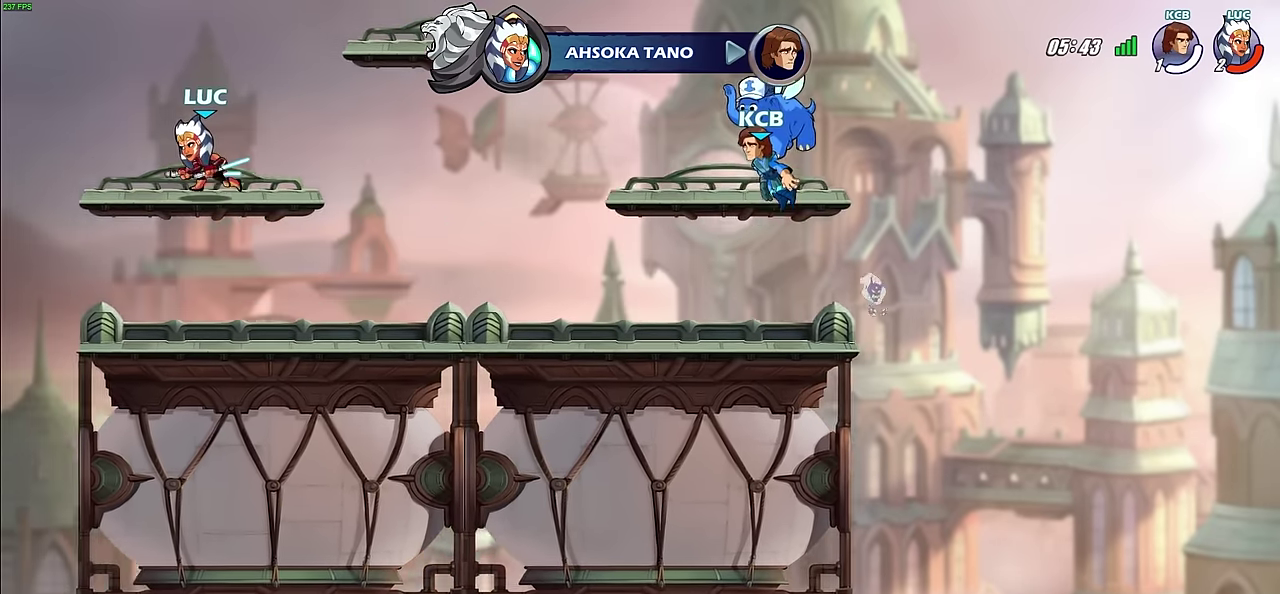
{"dt_ms": 600, "buttons": [], "left_stick": "center", "right_stick": "center", "events": [[217, "left_stick", "down-left"], [333, "left_stick", "center"]]}
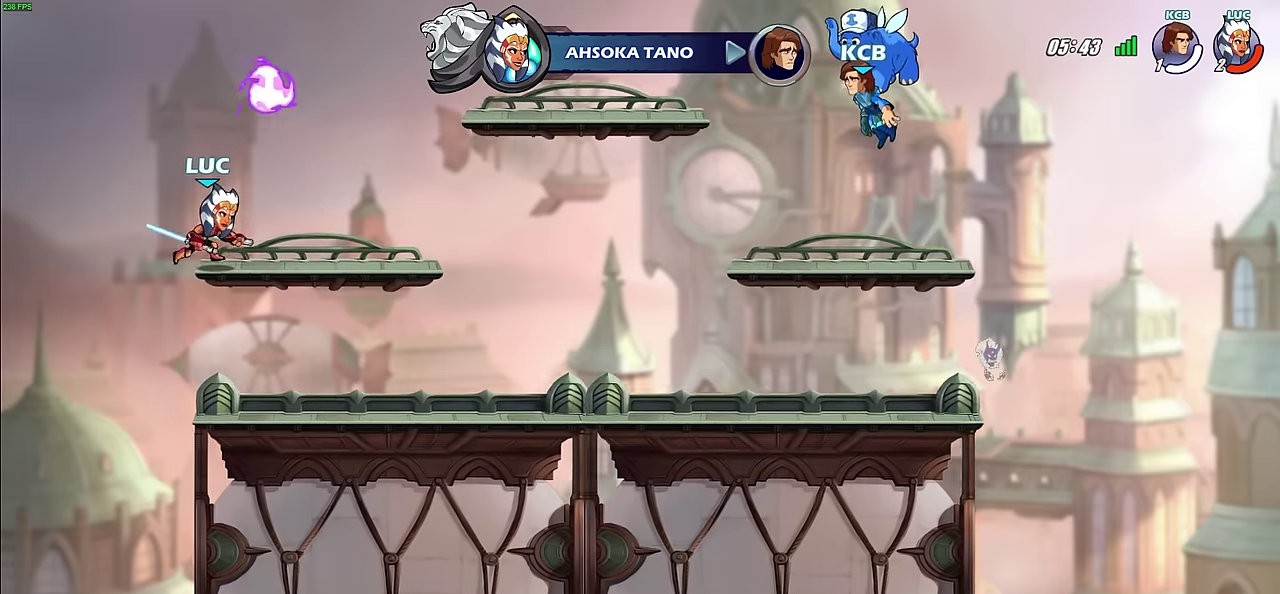
{"dt_ms": 700, "buttons": ["CIRCLE", "R2"], "left_stick": "up", "right_stick": "center", "events": [[100, "left_stick", "right"], [450, "left_stick", "up-right"], [550, "R2", "down"], [600, "CIRCLE", "down"], [683, "left_stick", "up"]]}
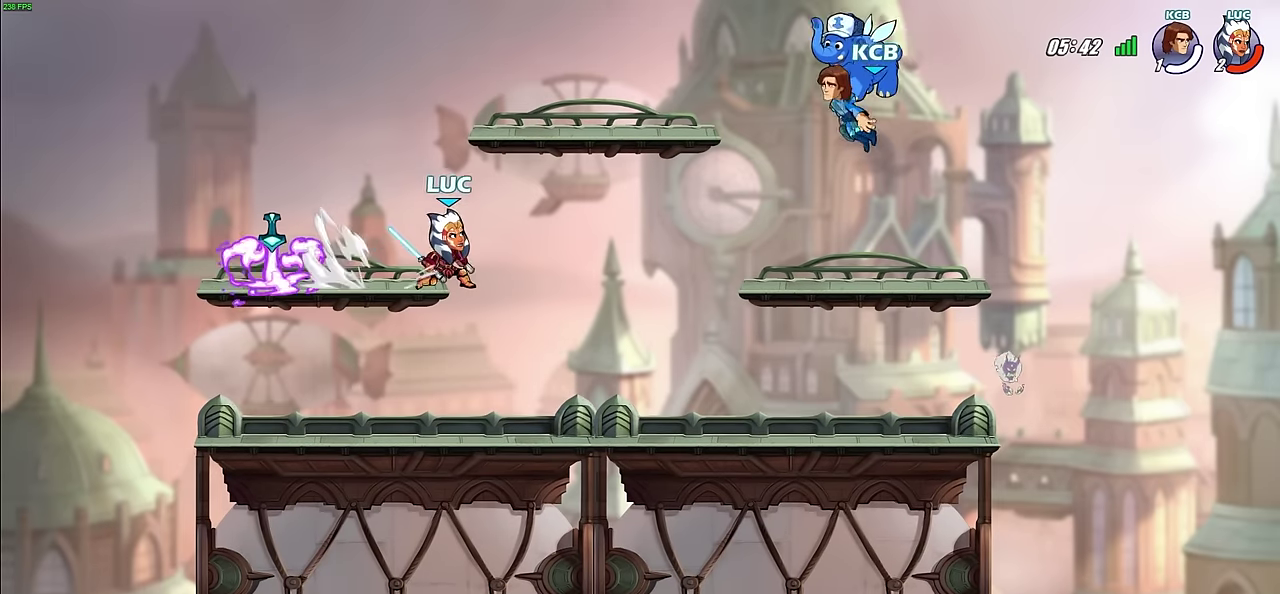
{"dt_ms": 600, "buttons": ["CIRCLE"], "left_stick": "center", "right_stick": "center", "events": [[17, "R2", "up"], [117, "left_stick", "center"]]}
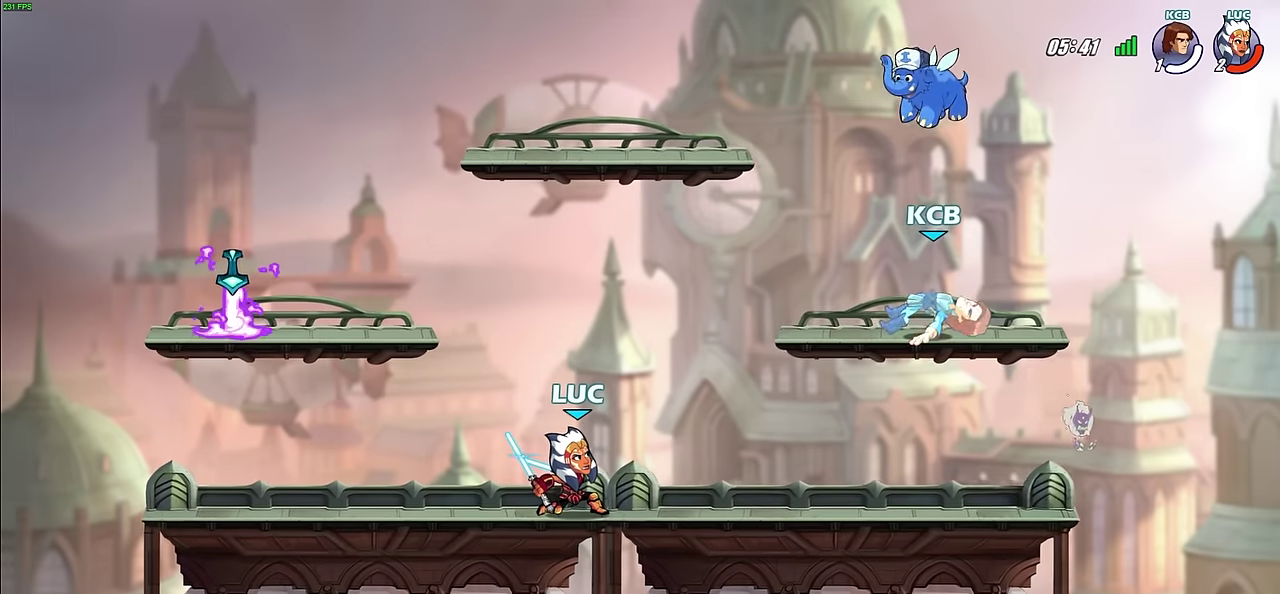
{"dt_ms": 300, "buttons": ["CIRCLE"], "left_stick": "center", "right_stick": "center", "events": []}
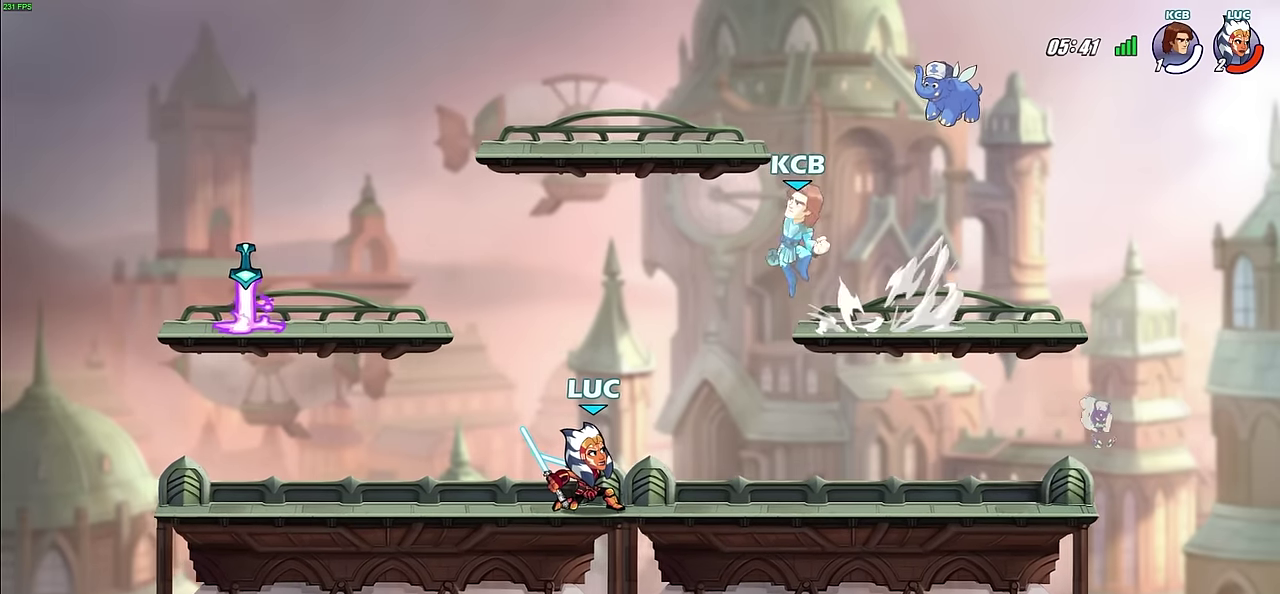
{"dt_ms": 300, "buttons": [], "left_stick": "center", "right_stick": "center", "events": [[133, "CIRCLE", "up"]]}
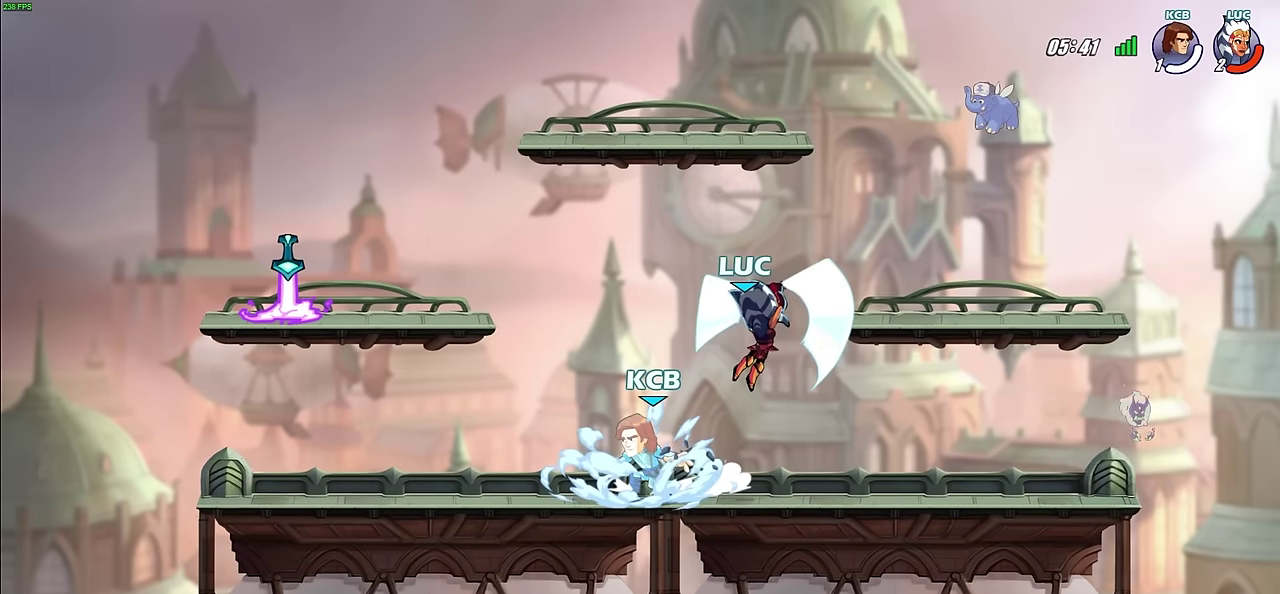
{"dt_ms": 500, "buttons": ["CROSS"], "left_stick": "right", "right_stick": "center", "events": [[83, "left_stick", "right"], [417, "CROSS", "down"]]}
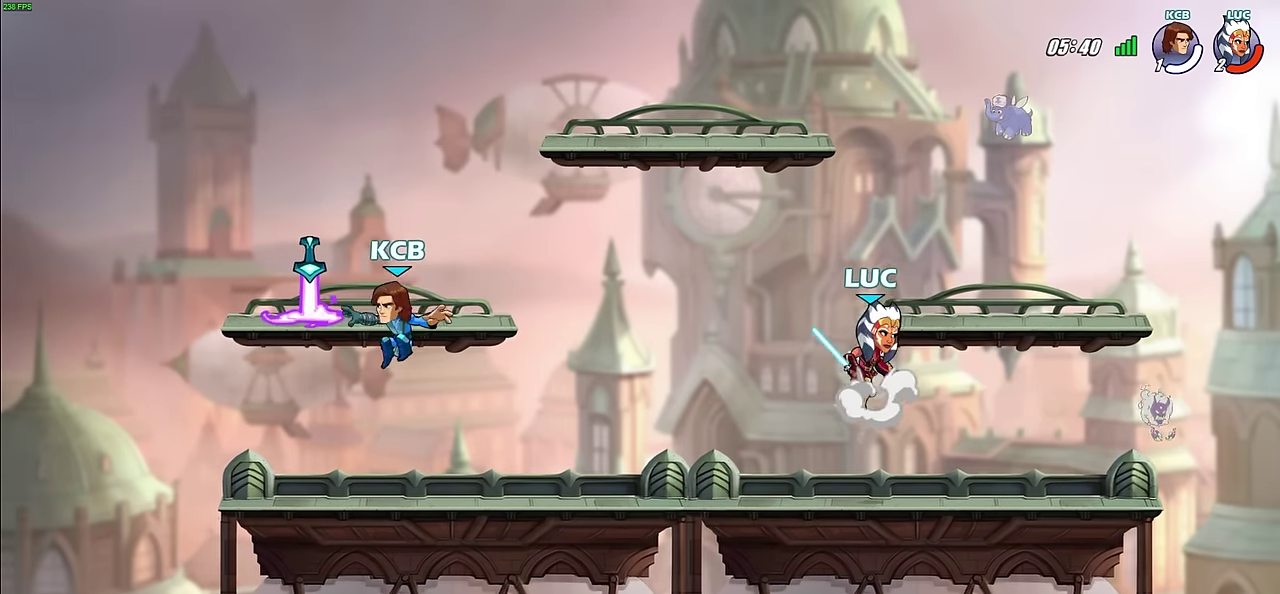
{"dt_ms": 600, "buttons": ["R1", "R2"], "left_stick": "down-left", "right_stick": "center"}
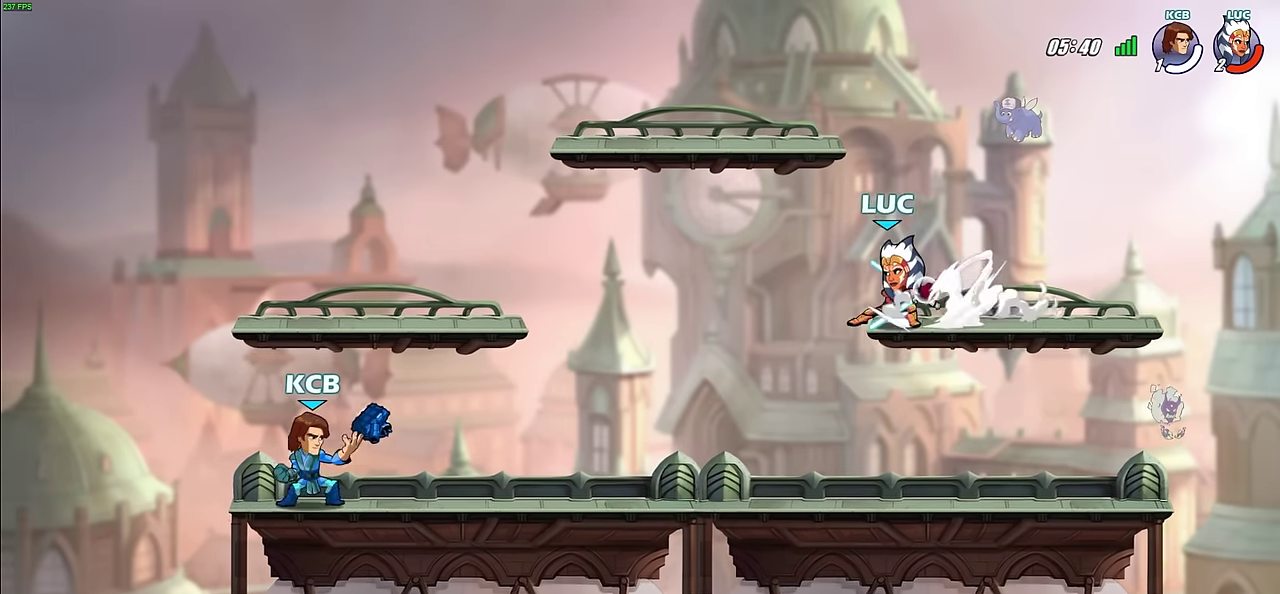
{"dt_ms": 600, "buttons": [], "left_stick": "right", "right_stick": "center"}